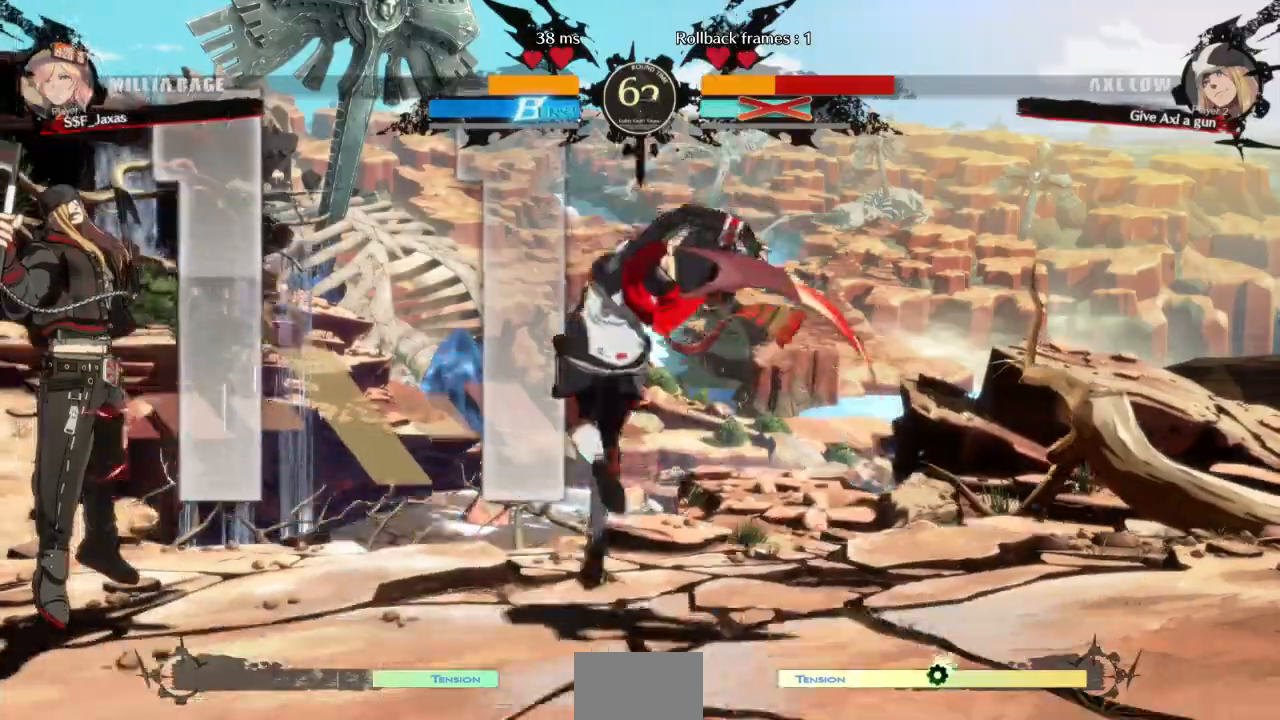
Gameplay with a controller (arcade stick); each line is a JSON object with the inputs held at the frame after it (dt_ms = milliseconds from this image to that frame). "events" lists button and stick changes between this image and that frame as [ms after this image, input, new state], when the widget could be followed in between. Not read: L3 R3 SELECT START other_buttons.
{"dt_ms": 500, "buttons": [], "events": [[33, "DPAD_LEFT", "down"], [300, "DPAD_DOWN", "down"], [333, "R1", "down"], [367, "DPAD_LEFT", "up"], [400, "R1", "up"], [433, "DPAD_DOWN", "up"]]}
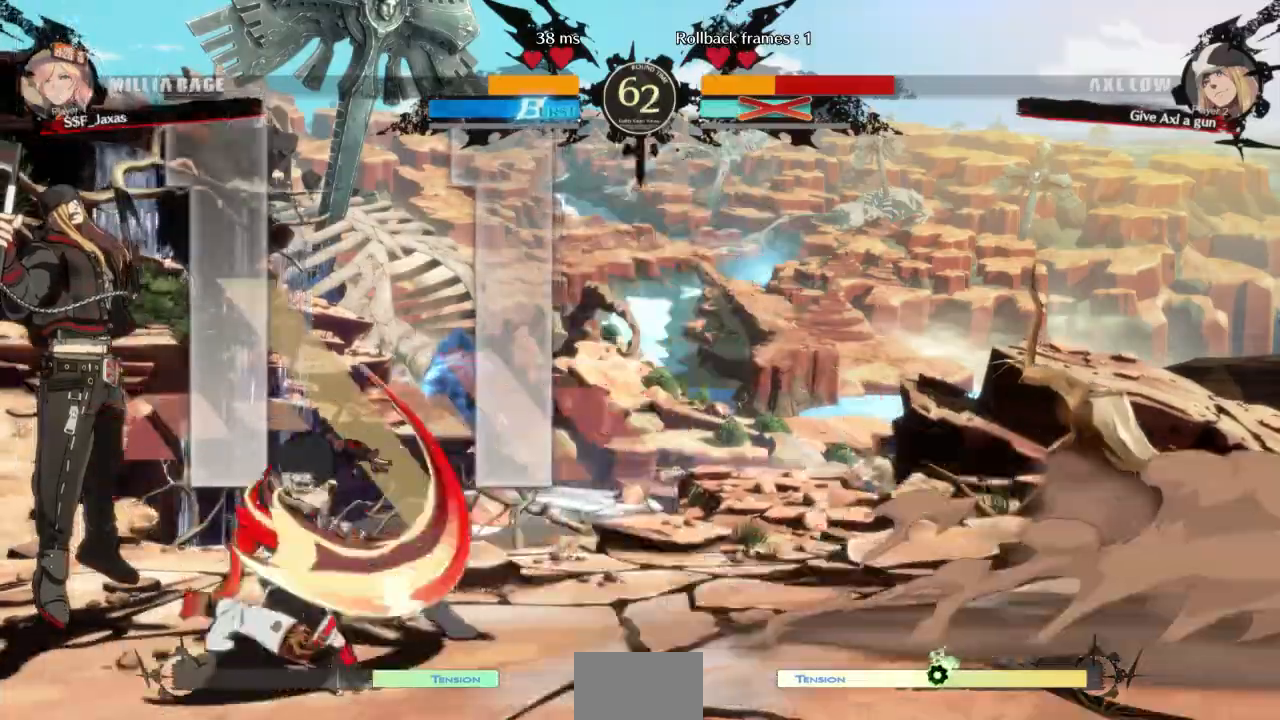
{"dt_ms": 1000, "buttons": ["DPAD_UP", "DPAD_LEFT"]}
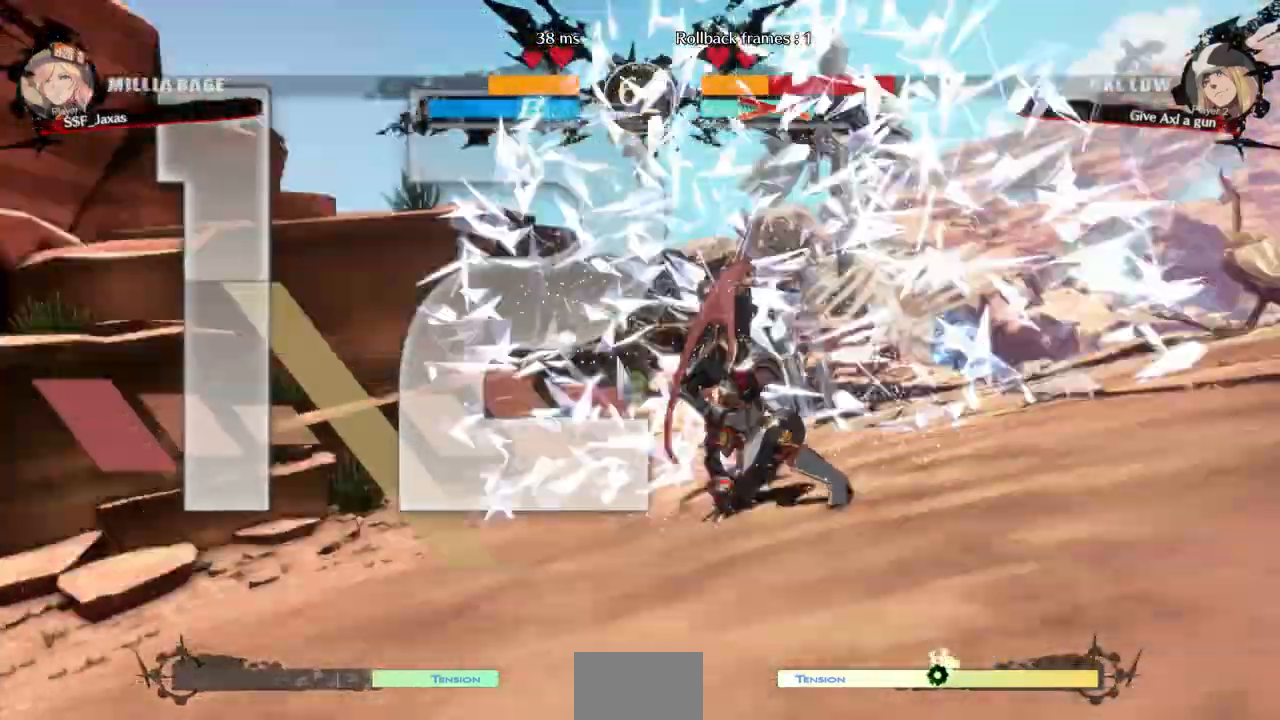
{"dt_ms": 500, "buttons": ["DPAD_UP", "DPAD_LEFT"], "events": []}
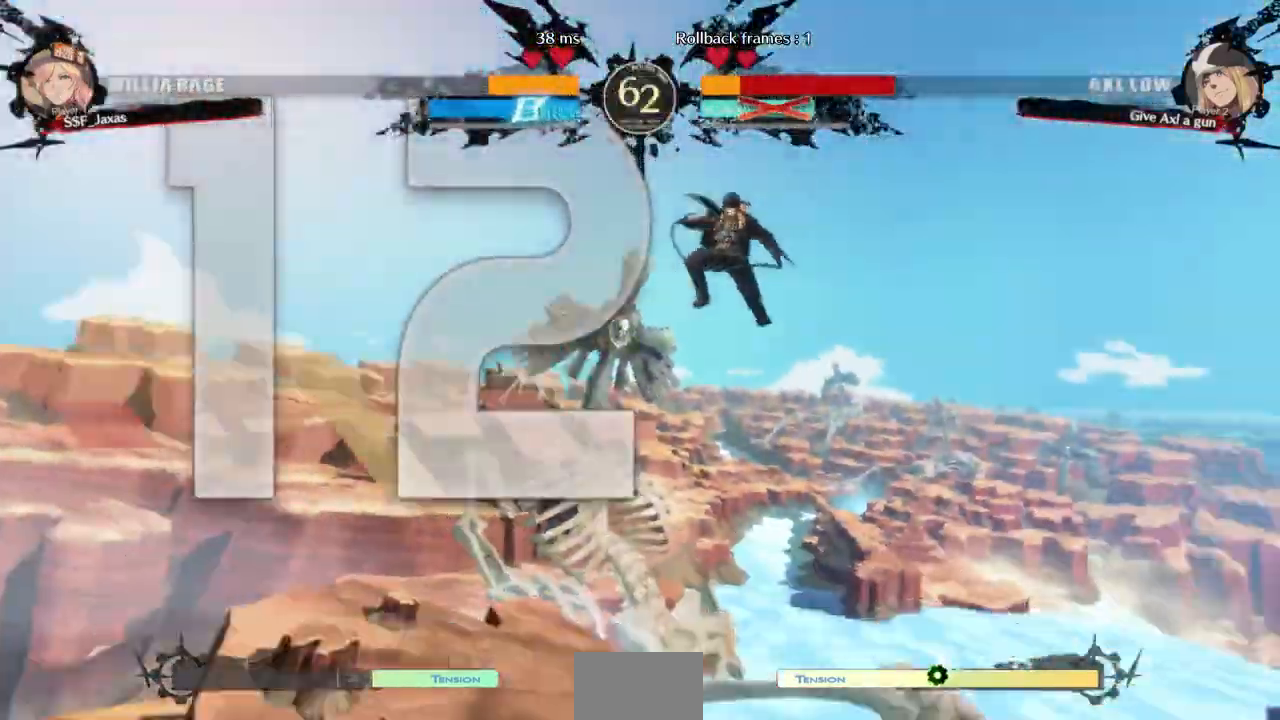
{"dt_ms": 500, "buttons": ["DPAD_UP", "DPAD_LEFT"]}
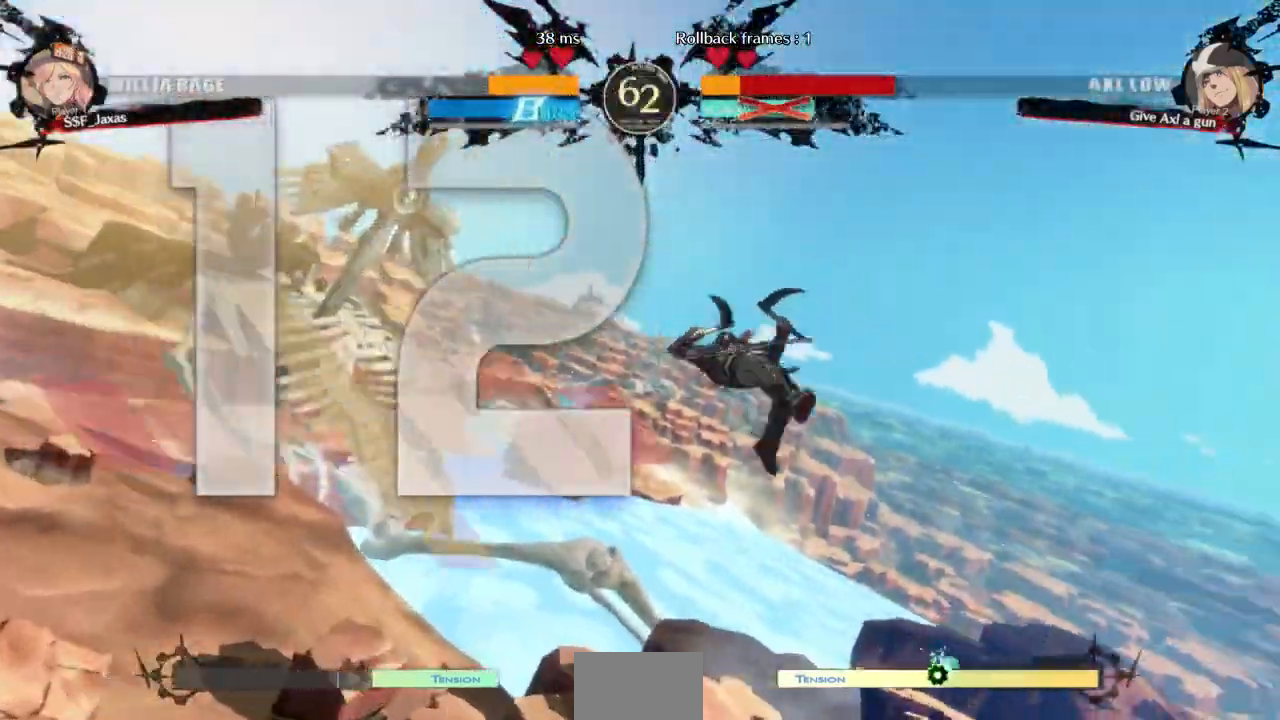
{"dt_ms": 500, "buttons": ["DPAD_UP", "DPAD_RIGHT"]}
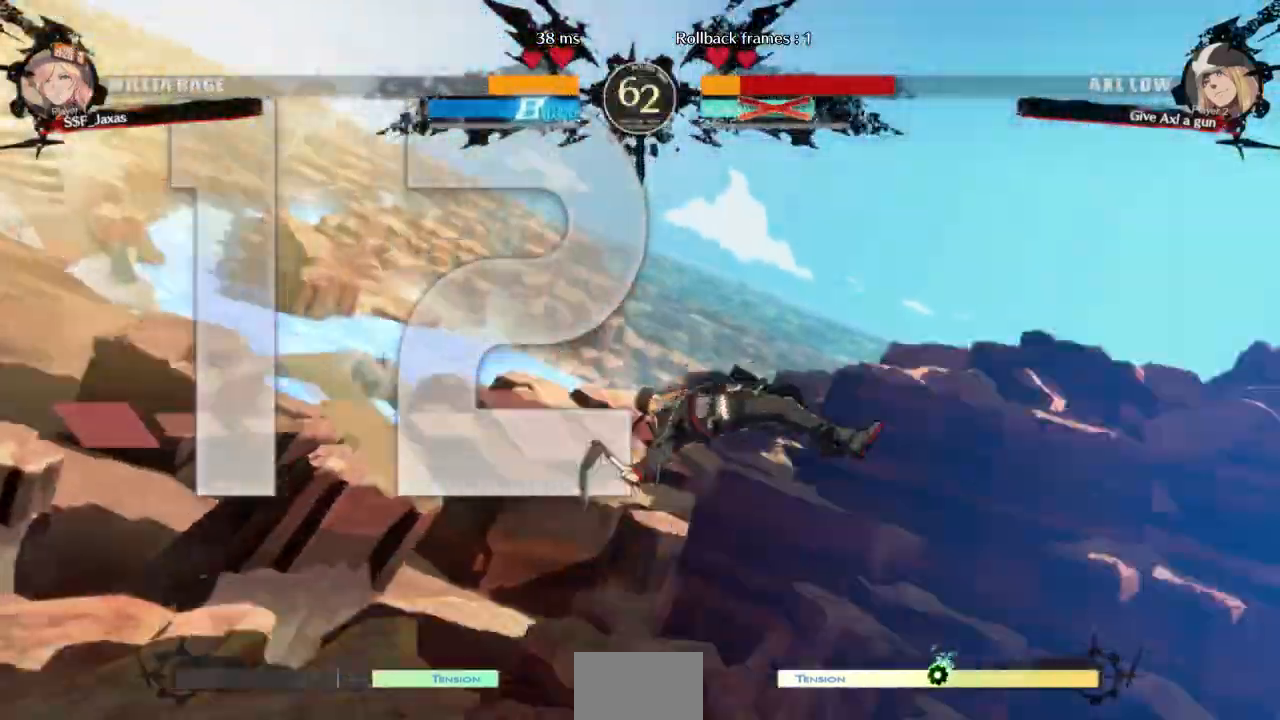
{"dt_ms": 1000, "buttons": ["DPAD_LEFT"]}
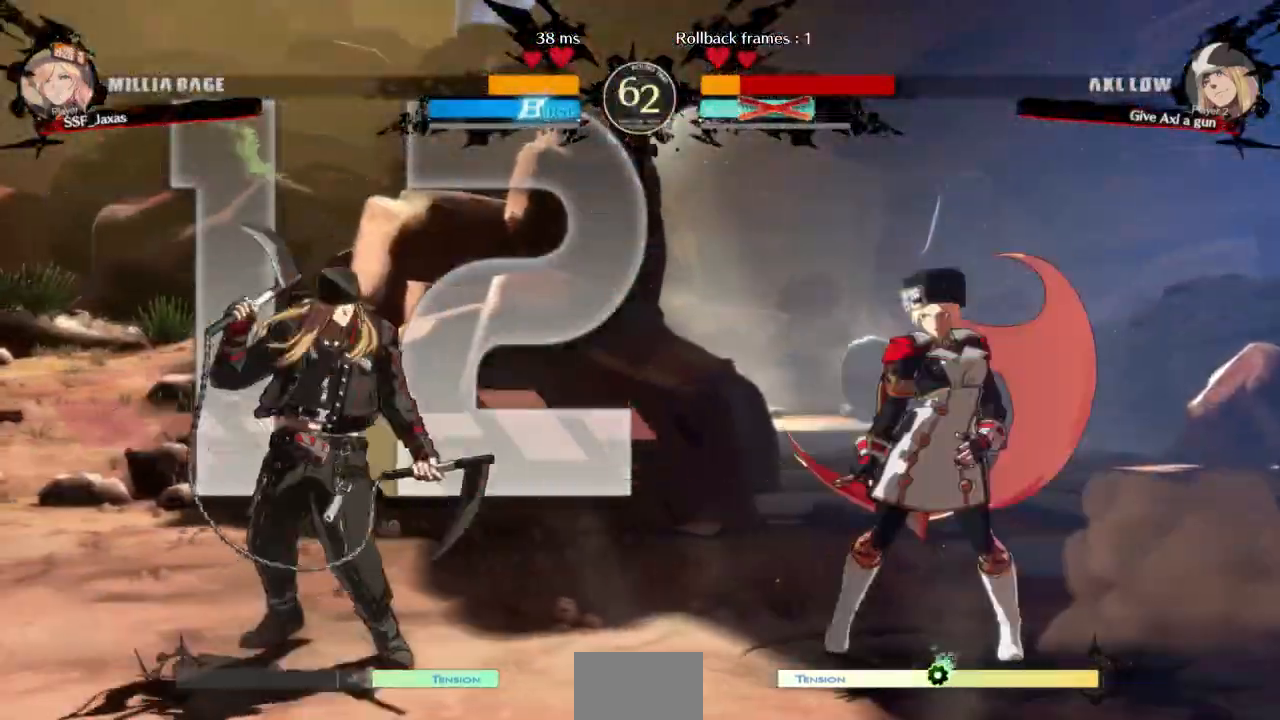
{"dt_ms": 500, "buttons": ["DPAD_RIGHT"], "events": [[67, "DPAD_LEFT", "up"], [133, "DPAD_LEFT", "down"], [233, "DPAD_LEFT", "up"], [233, "DPAD_UP", "down"], [300, "DPAD_RIGHT", "down"], [367, "DPAD_UP", "up"]]}
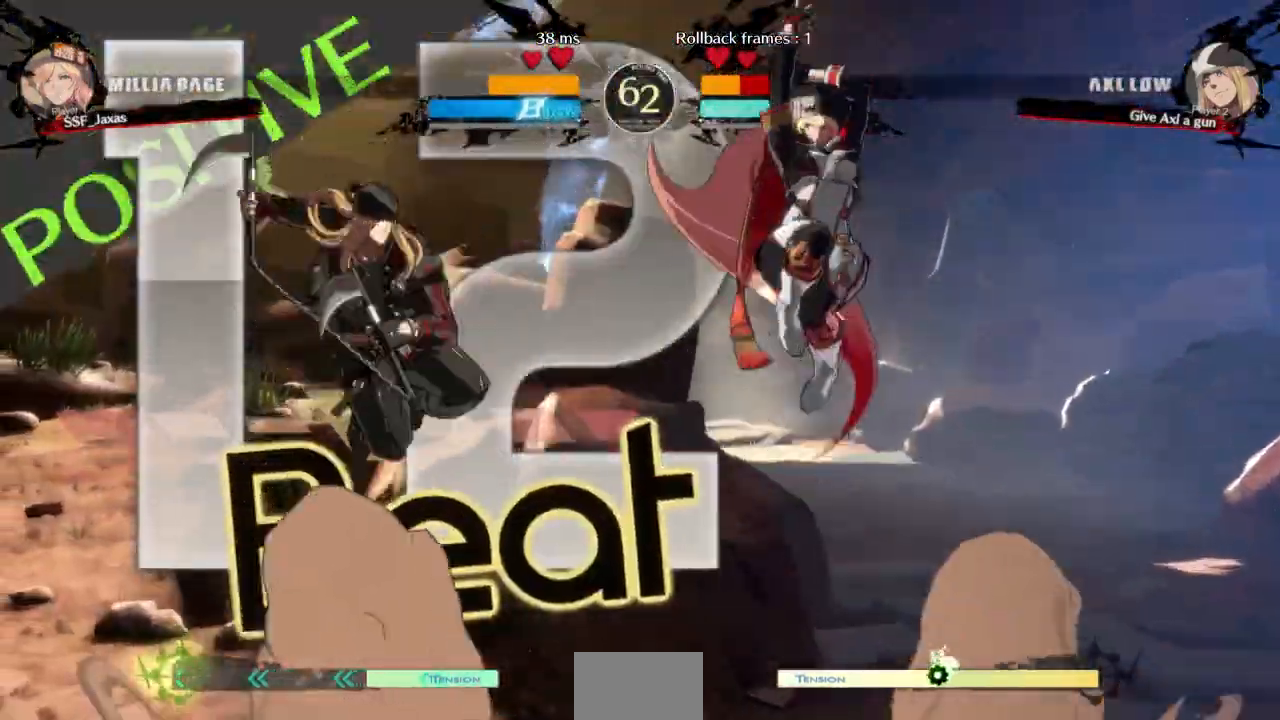
{"dt_ms": 500, "buttons": ["DPAD_RIGHT"], "events": [[233, "TRIANGLE", "down"], [367, "TRIANGLE", "up"]]}
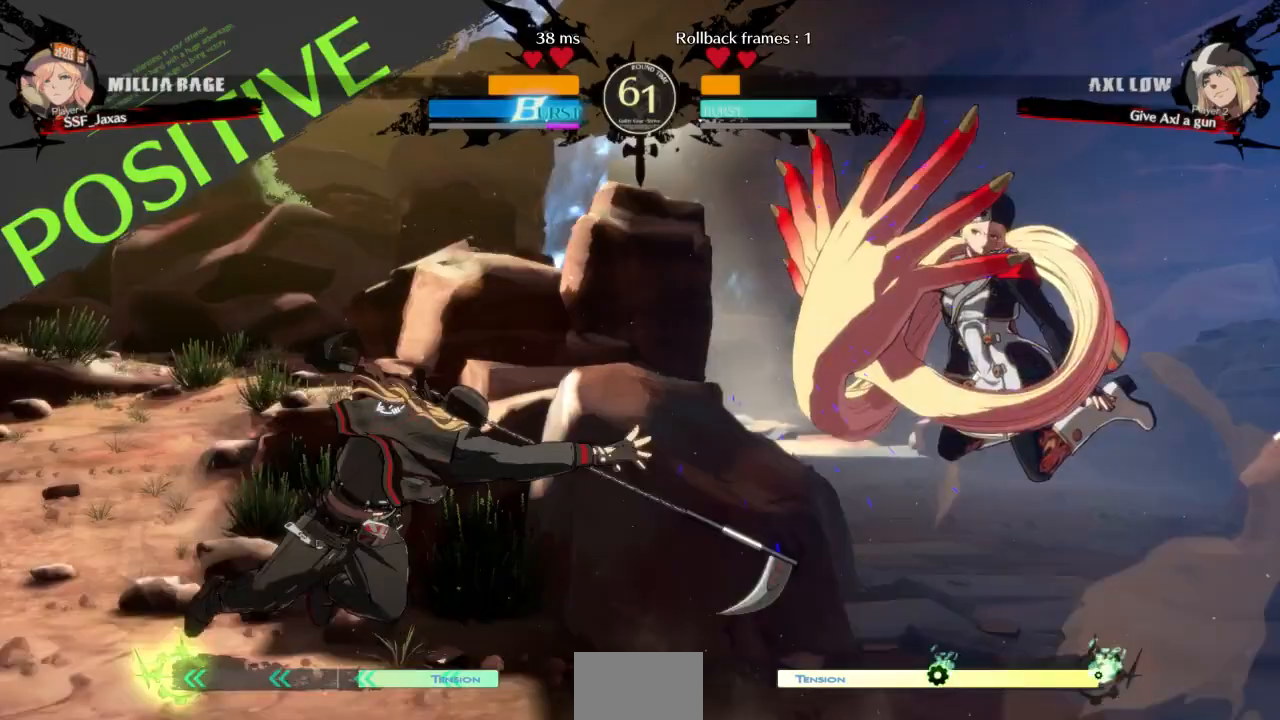
{"dt_ms": 500, "buttons": ["DPAD_DOWN", "DPAD_RIGHT"], "events": [[500, "DPAD_DOWN", "down"]]}
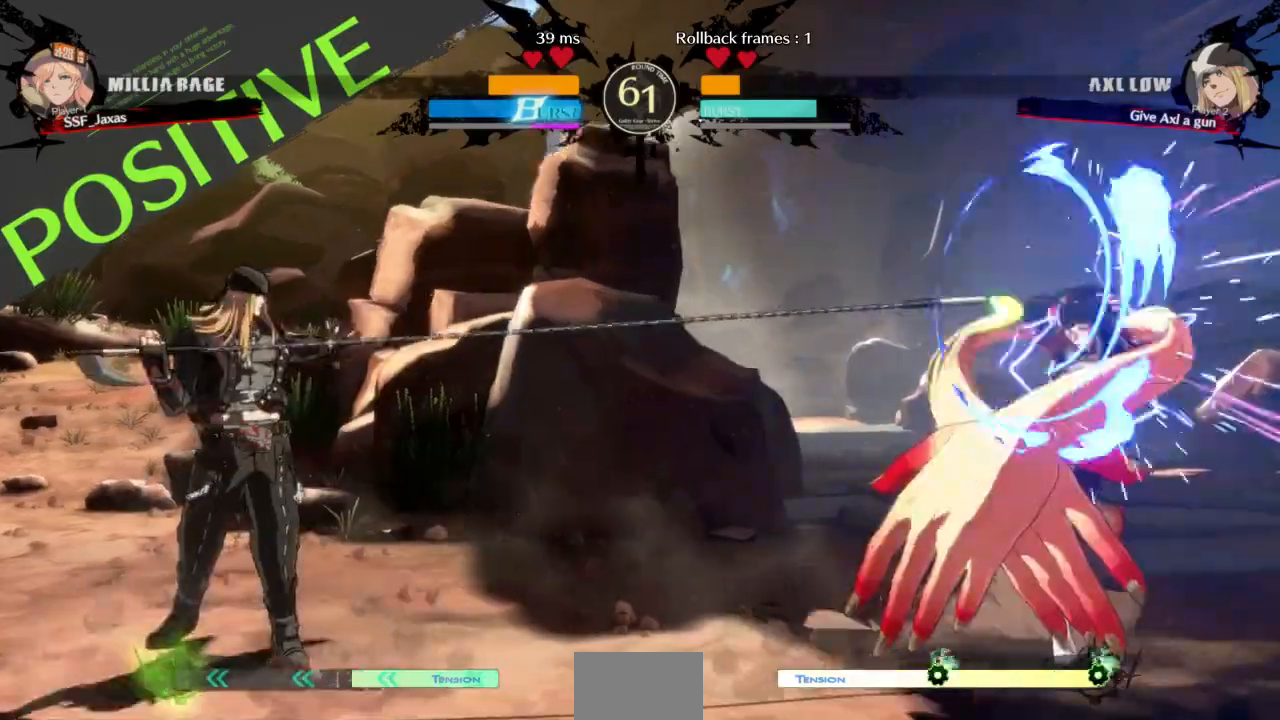
{"dt_ms": 500, "buttons": ["DPAD_DOWN", "DPAD_RIGHT"], "events": []}
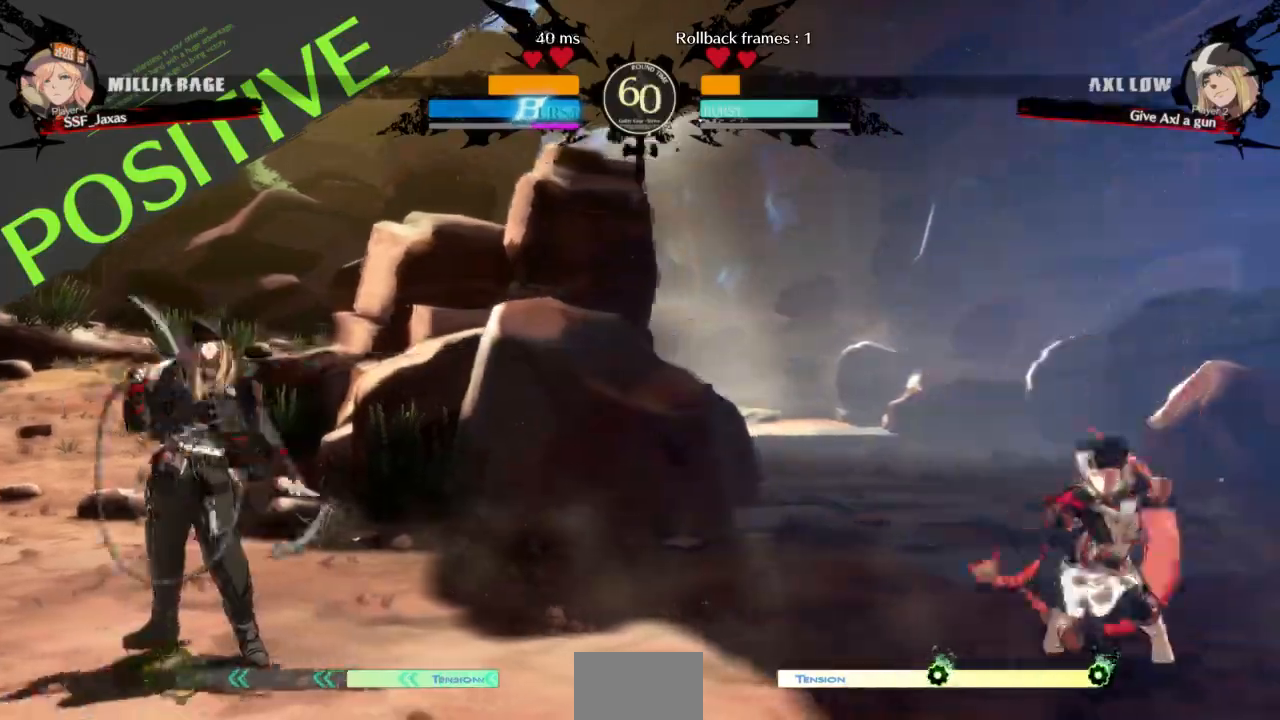
{"dt_ms": 500, "buttons": ["DPAD_DOWN", "DPAD_RIGHT"], "events": [[133, "DPAD_DOWN", "up"], [167, "DPAD_RIGHT", "up"], [200, "L1", "down"], [333, "DPAD_RIGHT", "down"], [367, "DPAD_DOWN", "down"], [433, "L1", "up"]]}